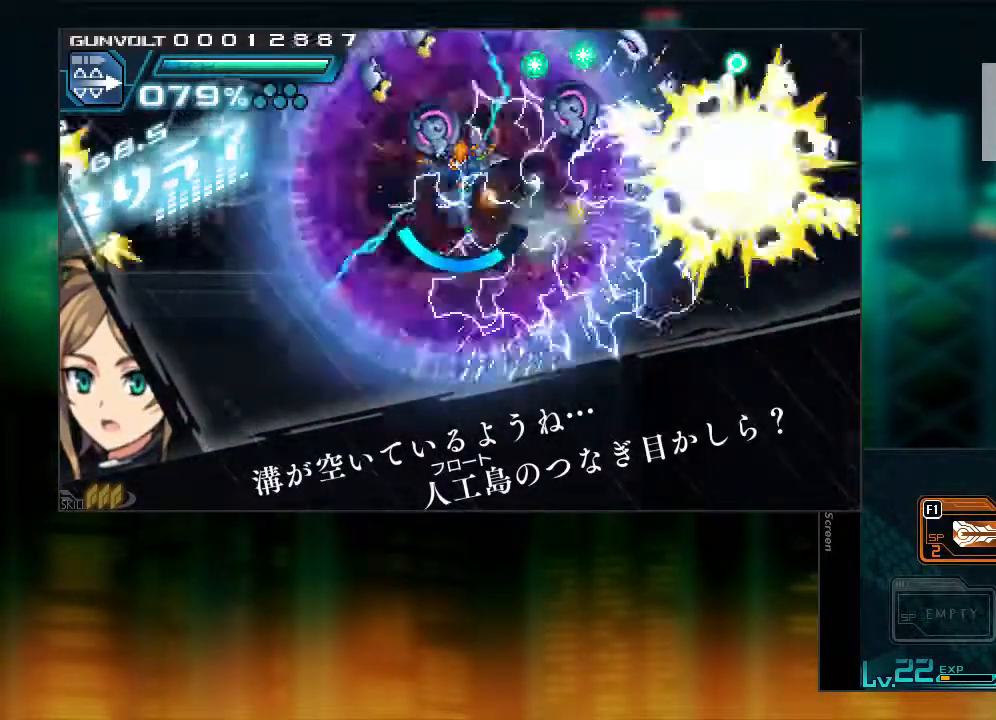
Gameplay with a controller (Xbox layout); each line is a JSON object with the inputs held at the frame after it. "events" lists button and stick changes between this image and that frame as [ms after this image, input, new state], when the widget could be followed in between. Not read: L3 R3.
{"buttons": [], "events": [[167, "R1", "up"], [217, "DPAD_DOWN", "down"], [467, "DPAD_DOWN", "up"]]}
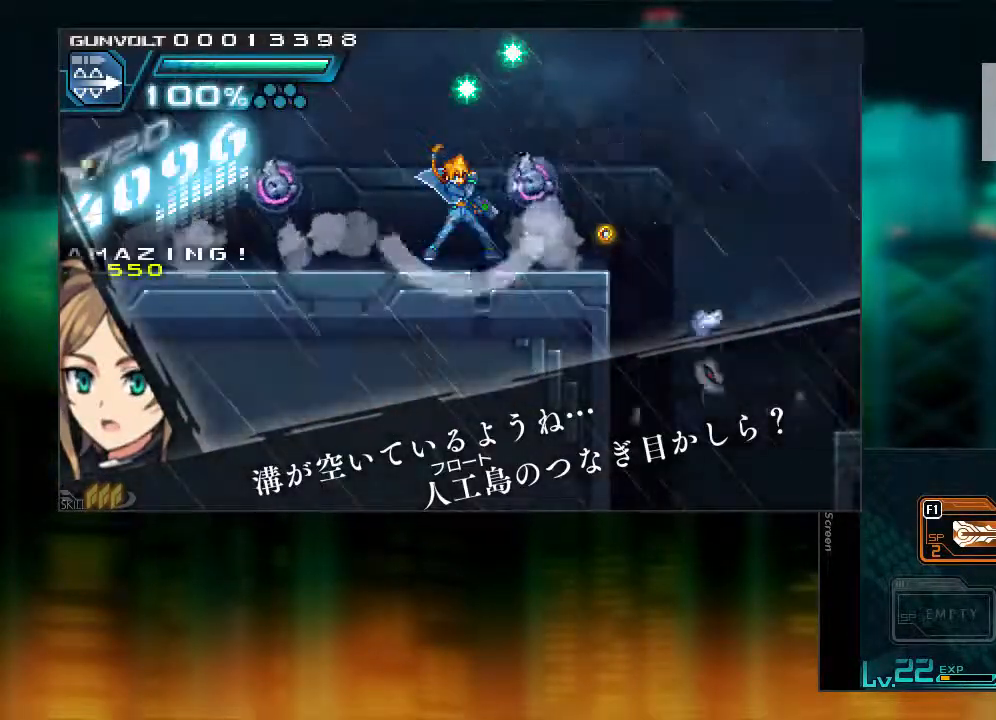
{"buttons": ["L1", "DPAD_RIGHT"], "events": [[317, "DPAD_RIGHT", "down"], [367, "L1", "down"], [367, "Y", "down"], [467, "Y", "up"]]}
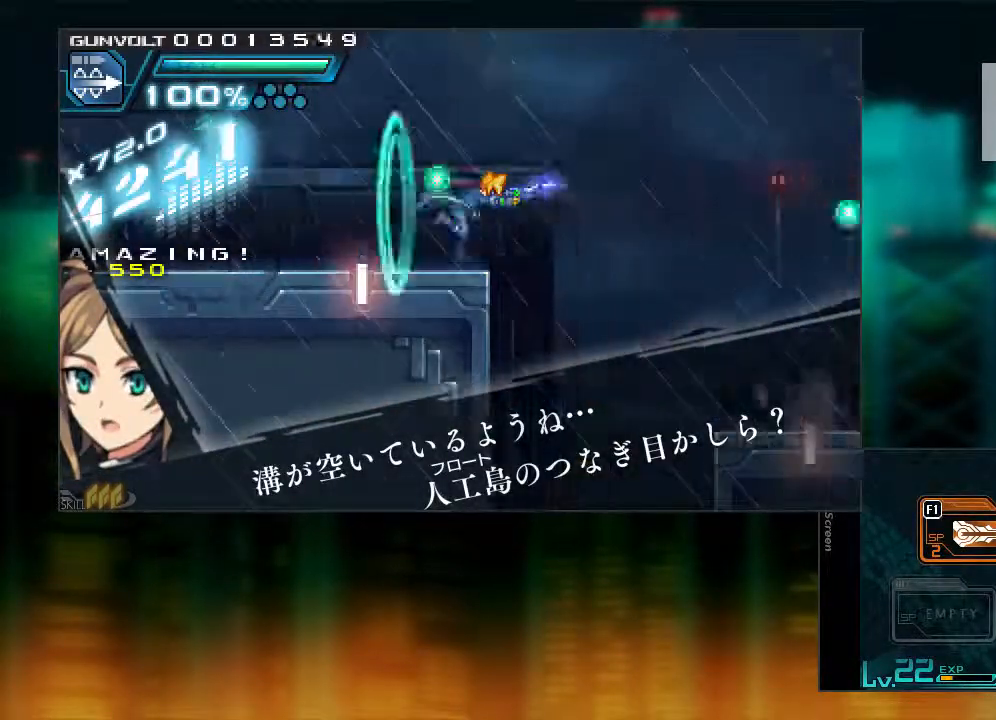
{"buttons": [], "events": [[17, "Y", "down"], [67, "Y", "up"], [117, "Y", "down"], [217, "Y", "up"], [417, "L1", "up"], [467, "DPAD_RIGHT", "up"]]}
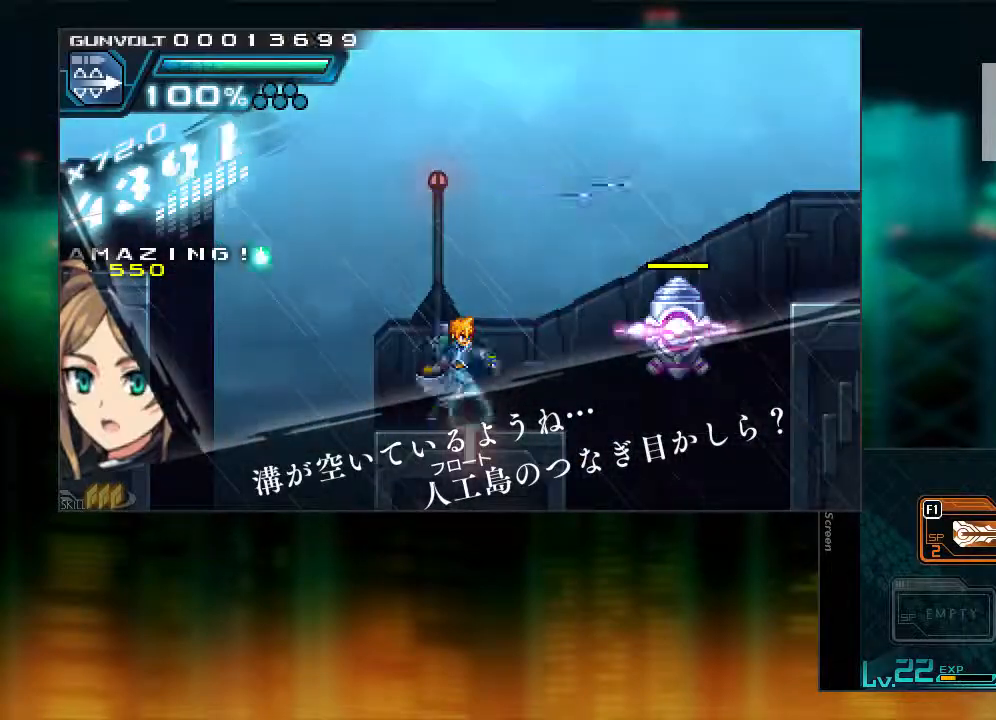
{"buttons": ["Y"], "events": [[67, "Y", "down"], [167, "Y", "up"], [217, "Y", "down"], [267, "Y", "up"], [367, "Y", "down"]]}
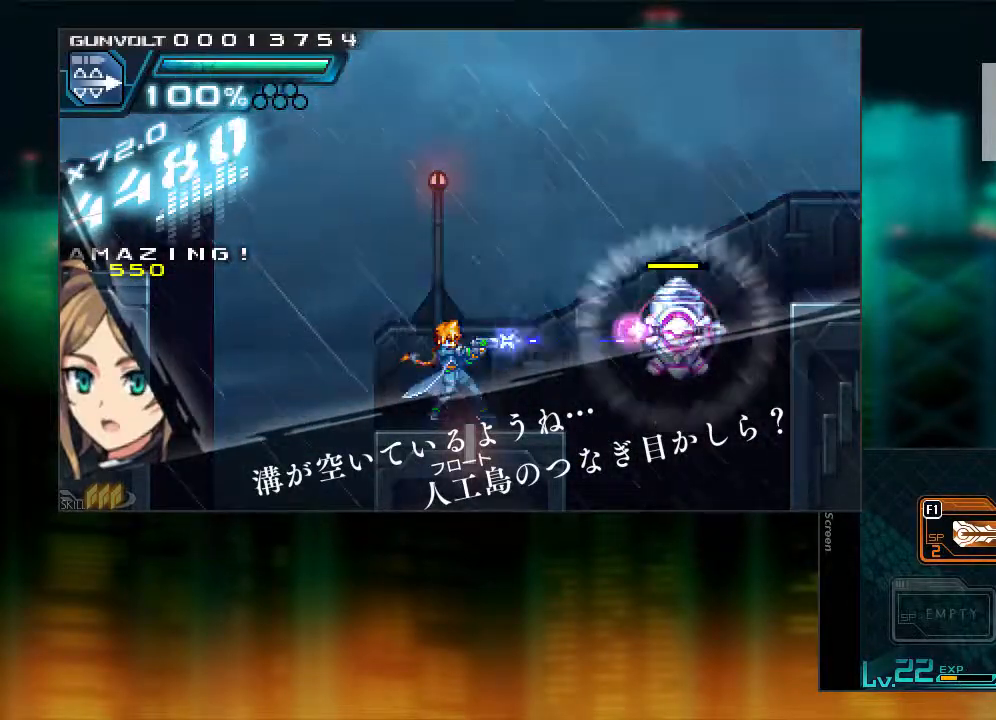
{"buttons": ["B", "R1", "DPAD_RIGHT"], "events": [[17, "Y", "up"], [67, "DPAD_LEFT", "down"], [67, "L1", "down"], [167, "B", "down"], [167, "DPAD_LEFT", "up"], [167, "R1", "down"], [217, "L1", "up"], [467, "DPAD_RIGHT", "down"]]}
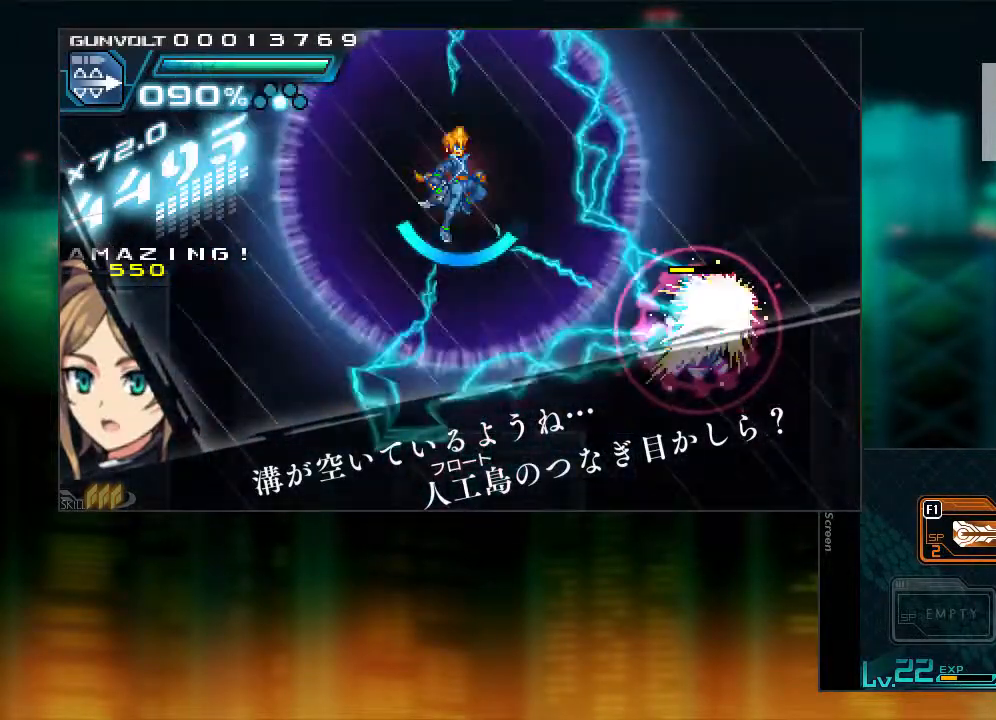
{"buttons": ["B", "R1", "DPAD_LEFT"], "events": [[67, "DPAD_RIGHT", "up"], [417, "DPAD_LEFT", "down"]]}
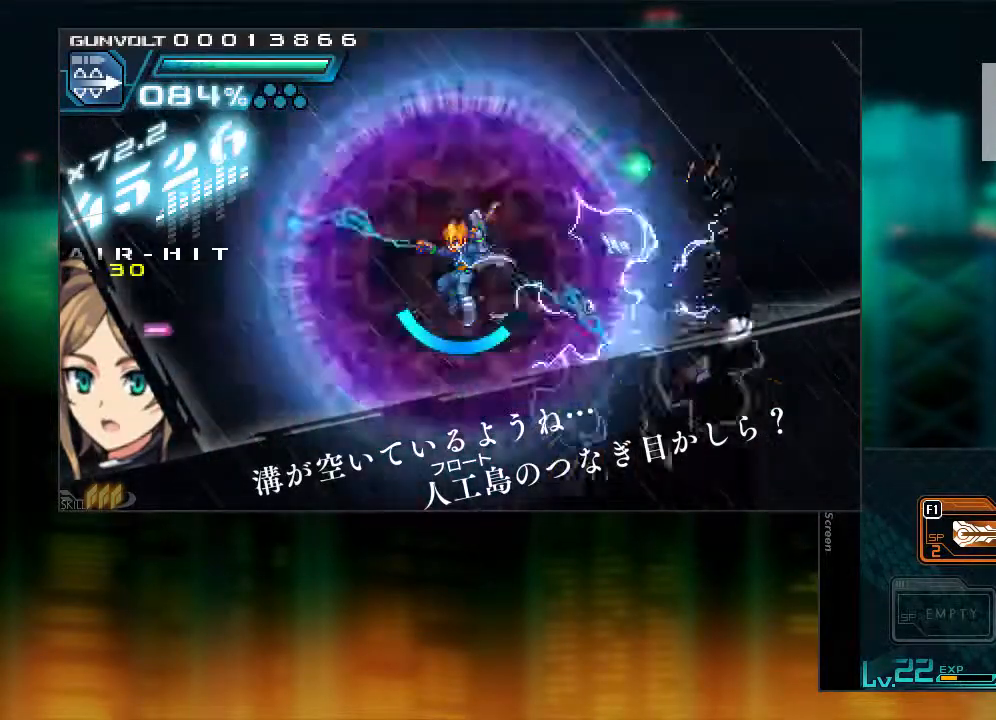
{"buttons": ["B", "L1", "DPAD_RIGHT"], "events": [[67, "B", "up"], [67, "DPAD_LEFT", "up"], [67, "R1", "up"], [417, "DPAD_RIGHT", "down"], [467, "B", "down"], [467, "L1", "down"]]}
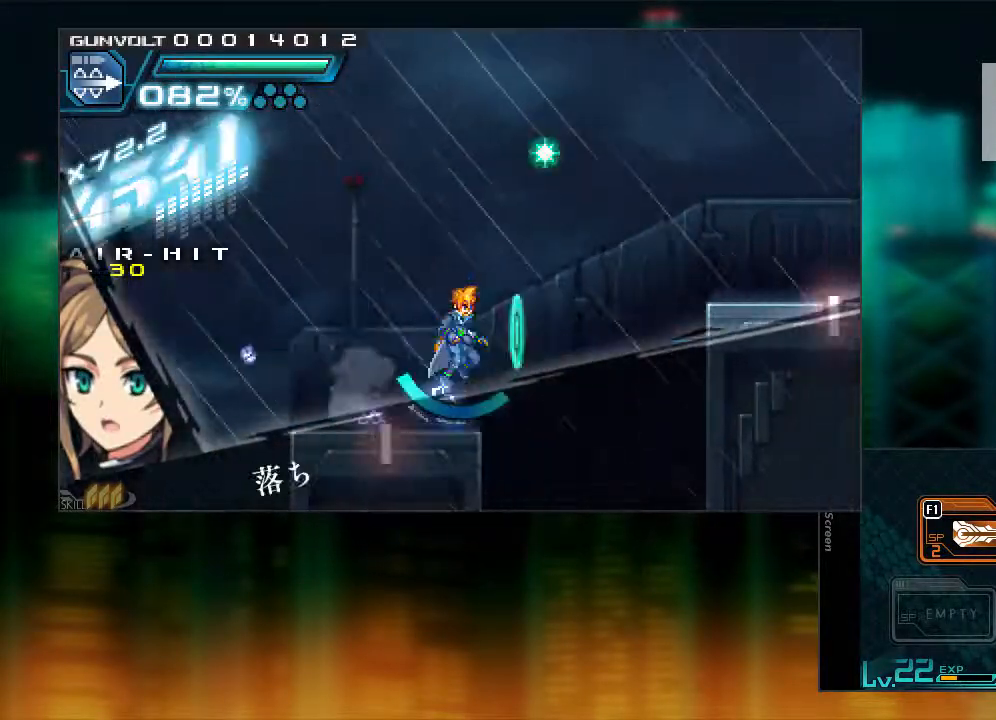
{"buttons": ["DPAD_RIGHT"], "events": [[217, "L1", "up"], [317, "B", "up"]]}
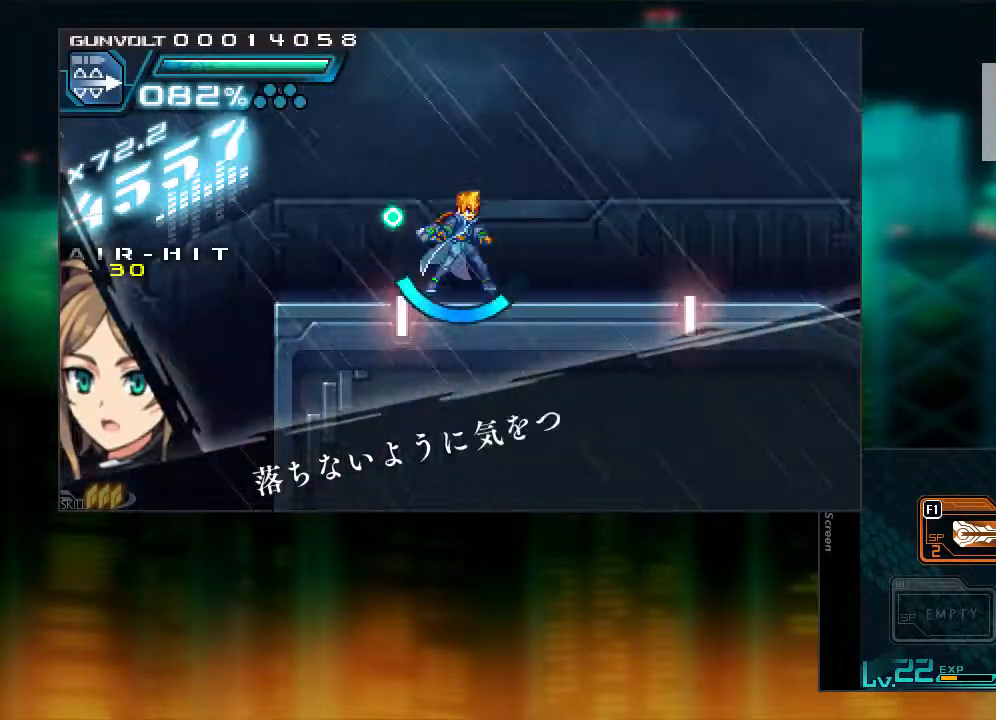
{"buttons": ["DPAD_RIGHT"], "events": [[67, "L1", "down"], [367, "L1", "up"]]}
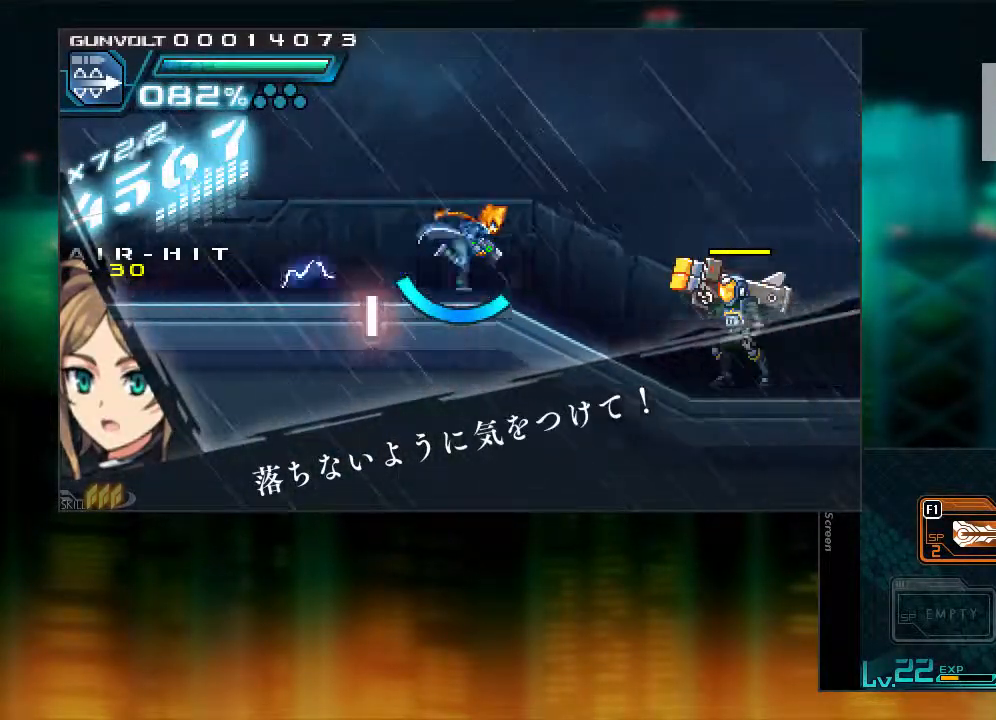
{"buttons": [], "events": [[167, "DPAD_RIGHT", "up"]]}
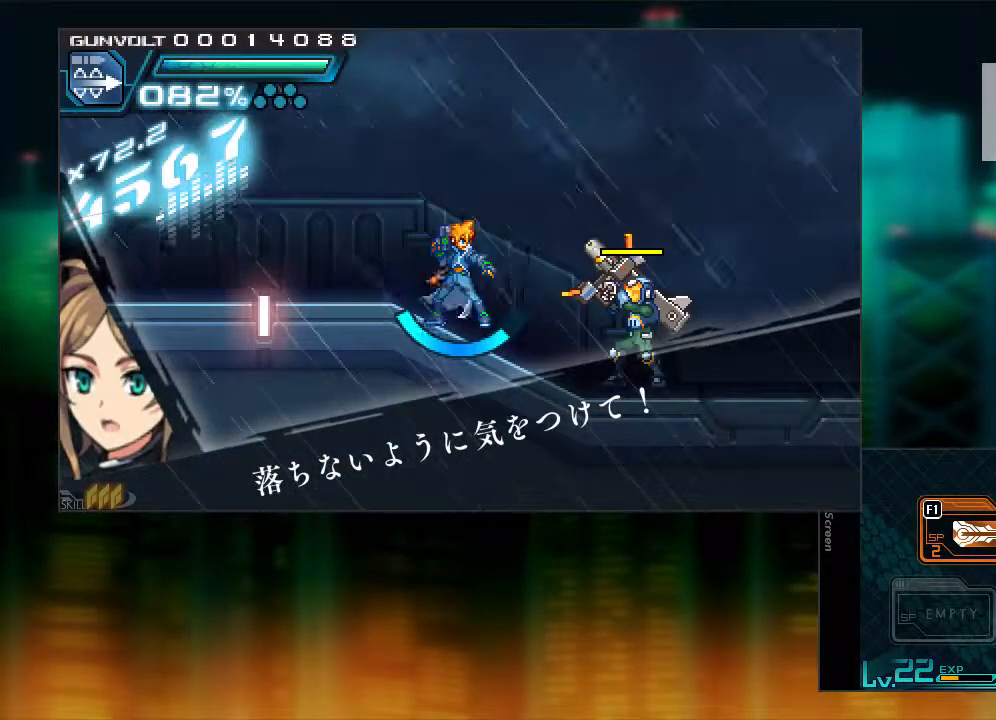
{"buttons": ["DPAD_LEFT"], "events": [[17, "DPAD_RIGHT", "down"], [17, "R1", "down"], [117, "DPAD_RIGHT", "up"], [150, "R1", "up"], [317, "DPAD_LEFT", "down"]]}
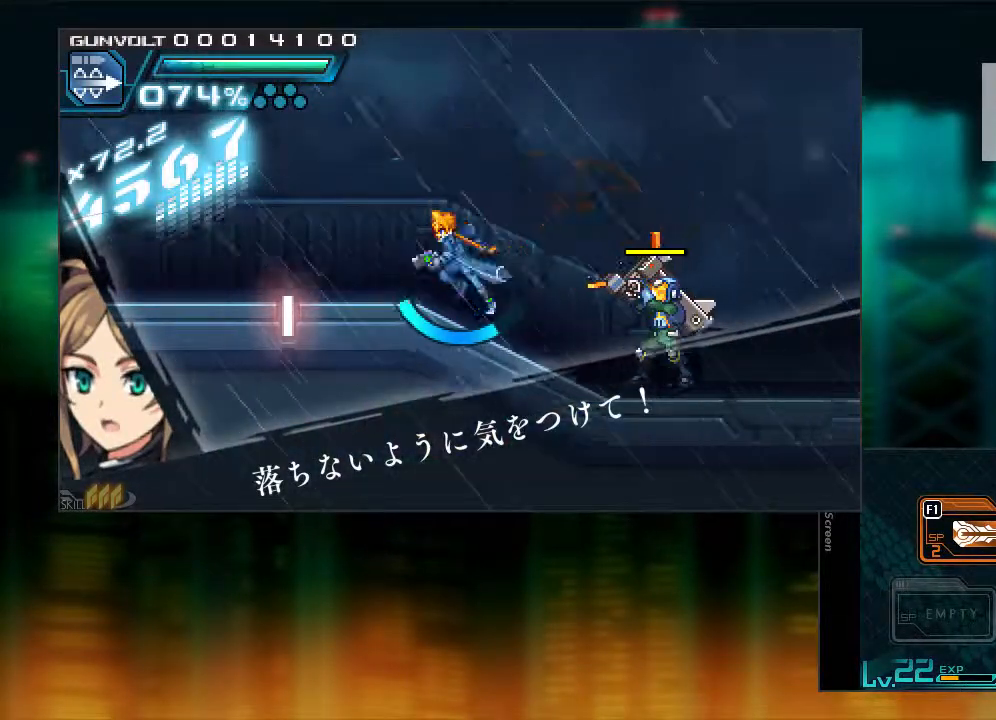
{"buttons": ["Y", "DPAD_RIGHT"], "events": [[17, "B", "down"], [17, "DPAD_LEFT", "up"], [17, "DPAD_RIGHT", "down"], [17, "DPAD_UP", "down"], [17, "L1", "down"], [67, "DPAD_UP", "up"], [117, "L1", "up"], [267, "B", "up"], [467, "Y", "down"]]}
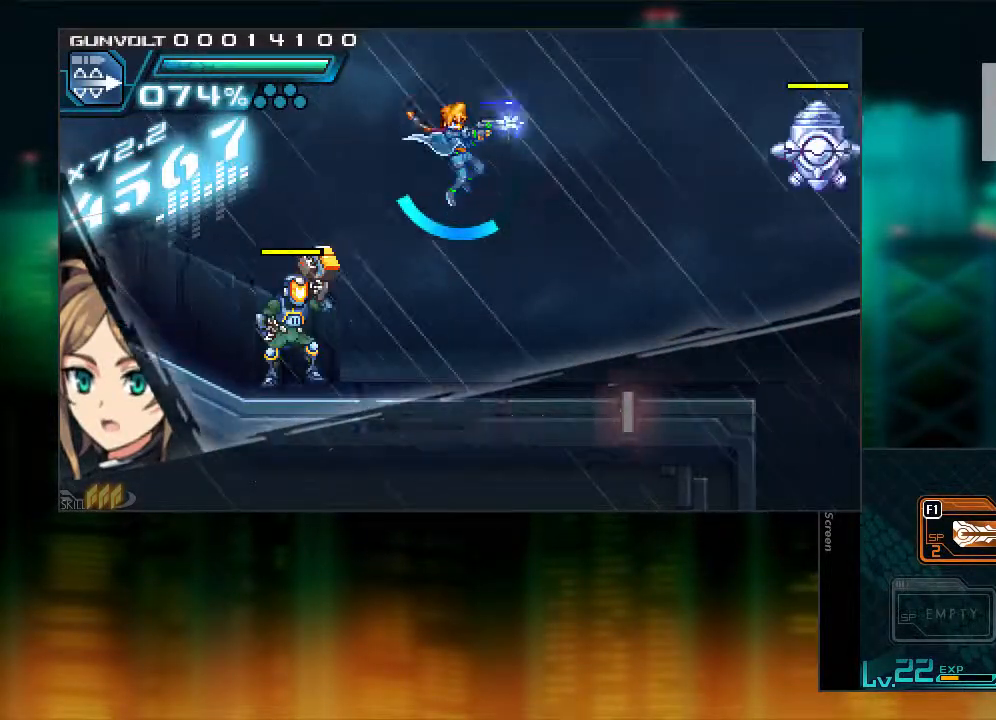
{"buttons": ["DPAD_LEFT"], "events": [[67, "Y", "up"], [117, "DPAD_RIGHT", "up"], [267, "DPAD_LEFT", "down"], [417, "Y", "down"], [467, "Y", "up"]]}
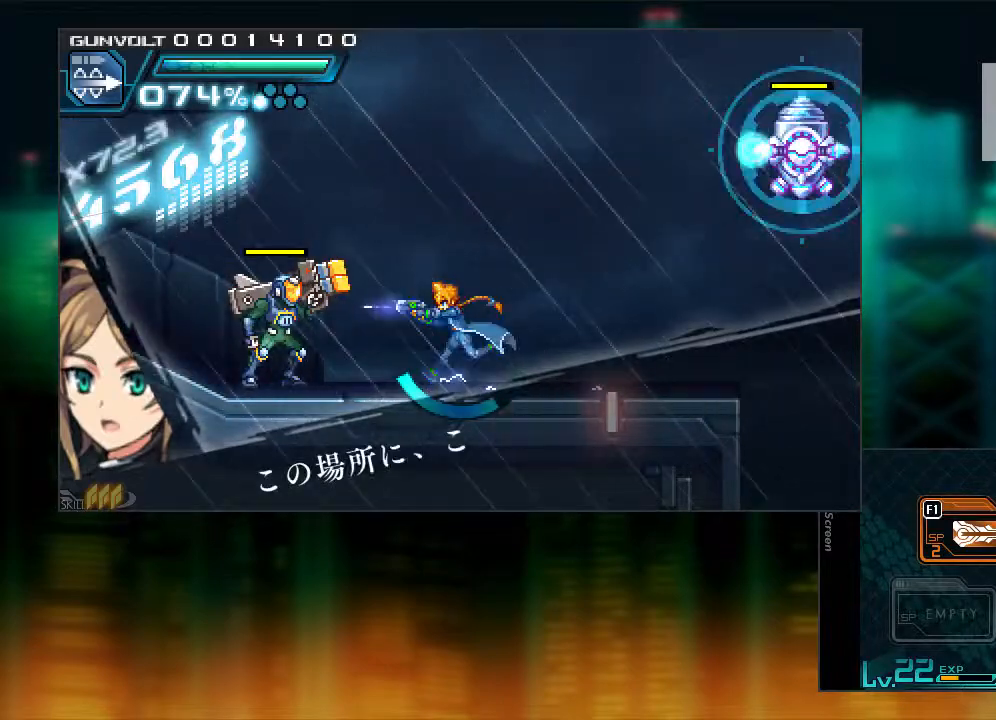
{"buttons": [], "events": [[67, "DPAD_LEFT", "up"]]}
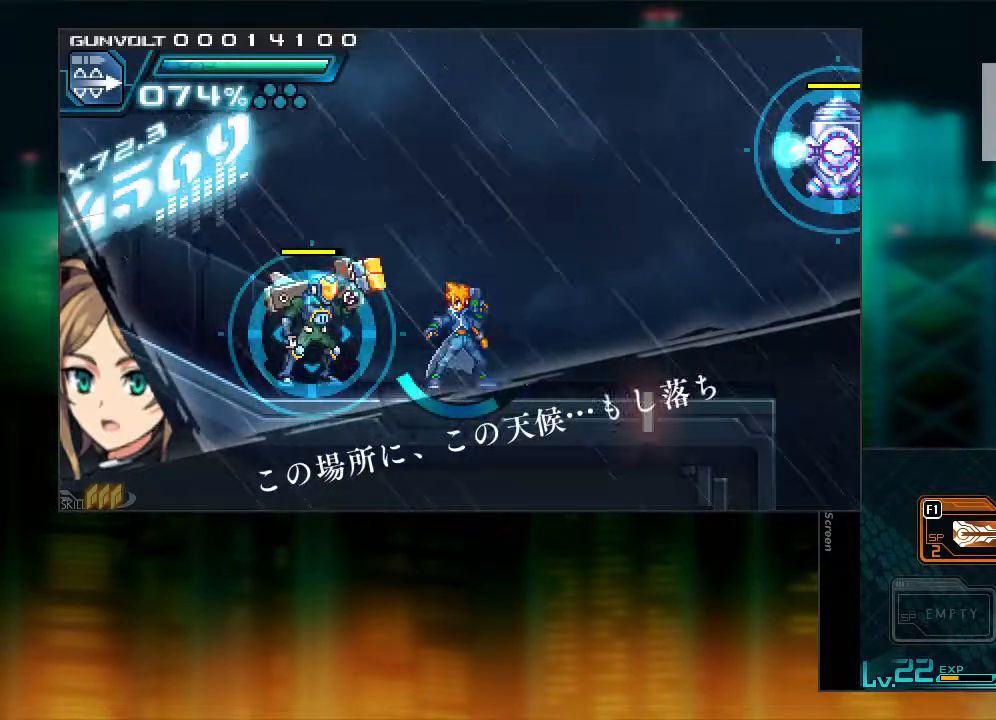
{"buttons": ["L1", "DPAD_RIGHT"], "events": [[367, "DPAD_RIGHT", "down"], [417, "L1", "down"]]}
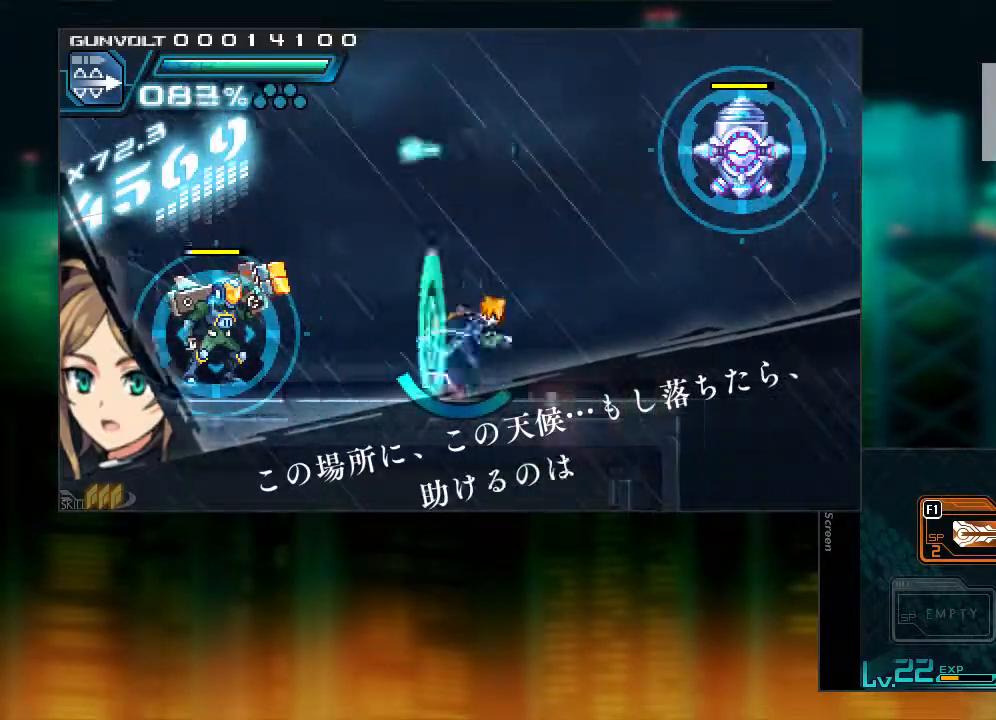
{"buttons": ["Y"], "events": [[217, "DPAD_RIGHT", "up"], [217, "L1", "up"], [467, "Y", "down"]]}
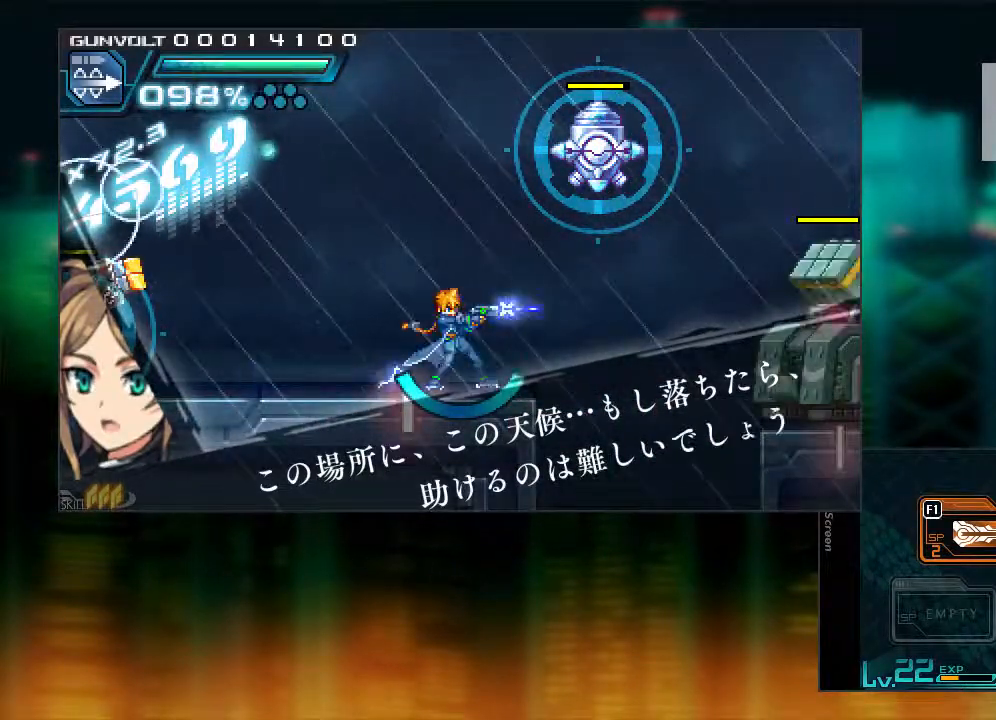
{"buttons": ["R1"], "events": [[17, "Y", "up"], [67, "Y", "down"], [267, "Y", "up"], [467, "R1", "down"]]}
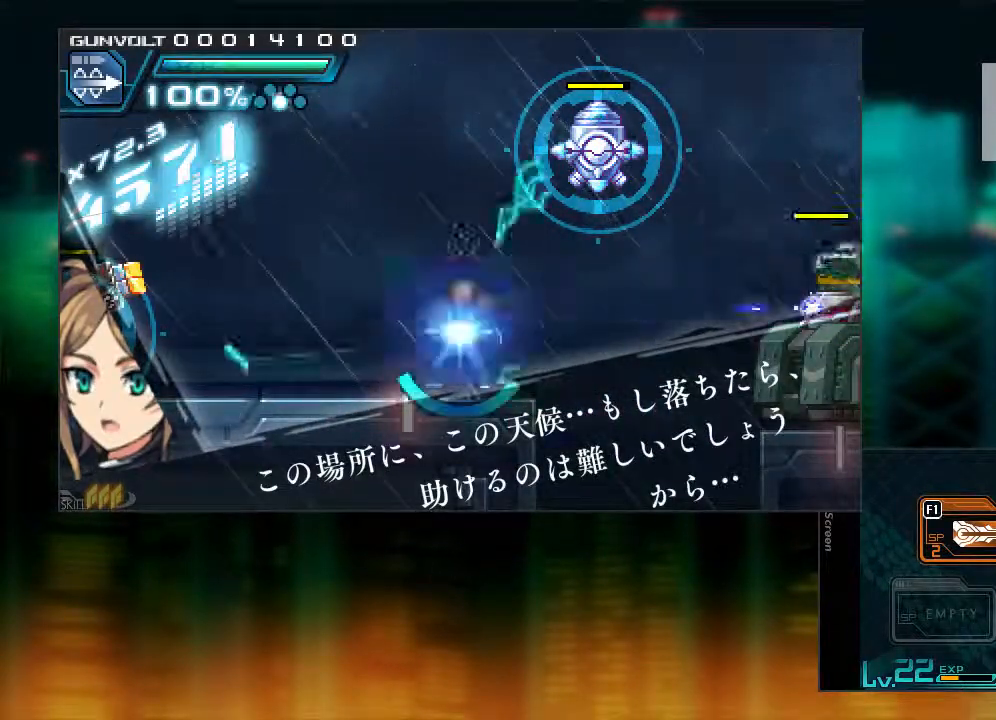
{"buttons": ["B", "R1"], "events": [[267, "B", "down"], [317, "DPAD_LEFT", "down"], [417, "DPAD_LEFT", "up"]]}
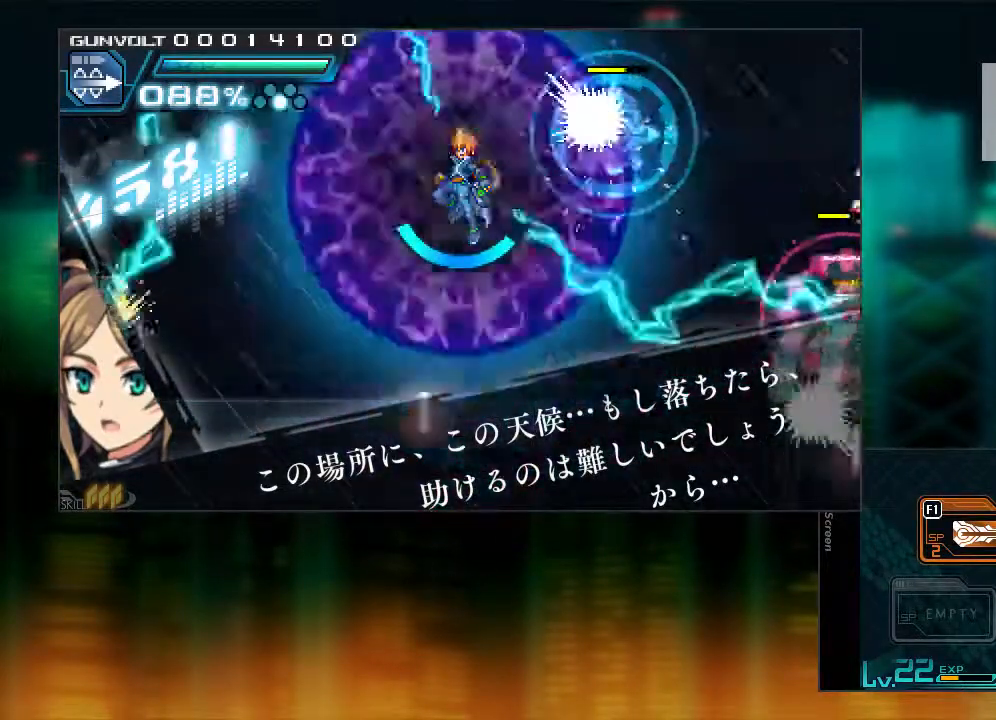
{"buttons": ["R1"], "events": [[17, "B", "up"], [217, "DPAD_LEFT", "down"], [367, "DPAD_LEFT", "up"]]}
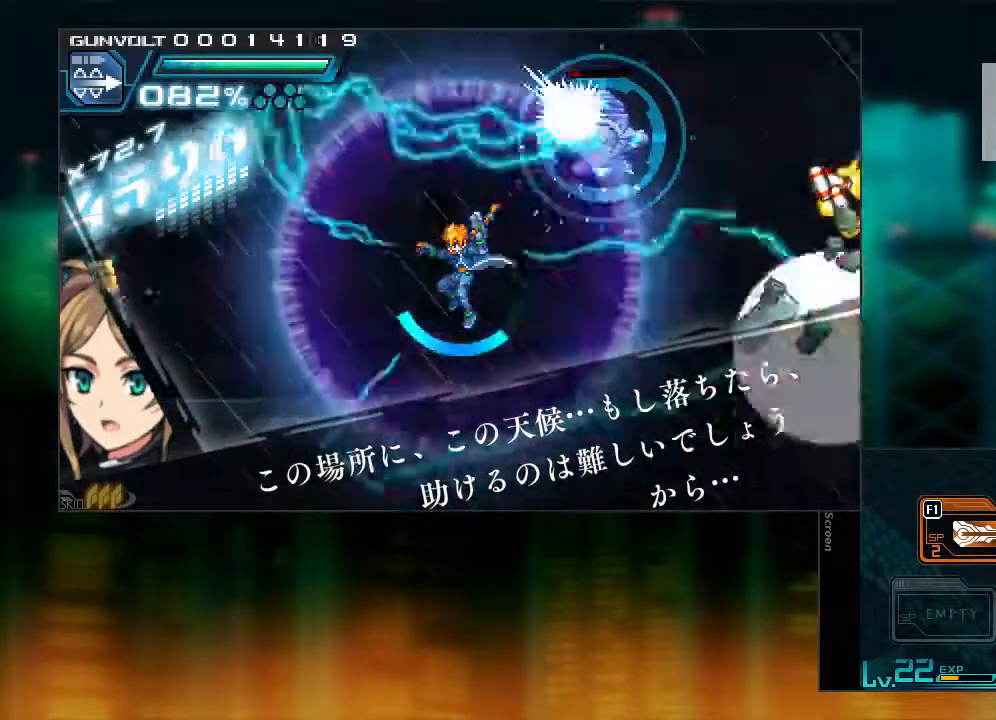
{"buttons": ["B", "L1", "R1", "DPAD_RIGHT"], "events": [[167, "DPAD_LEFT", "down"], [317, "DPAD_LEFT", "up"], [417, "DPAD_RIGHT", "down"], [467, "B", "down"], [467, "L1", "down"]]}
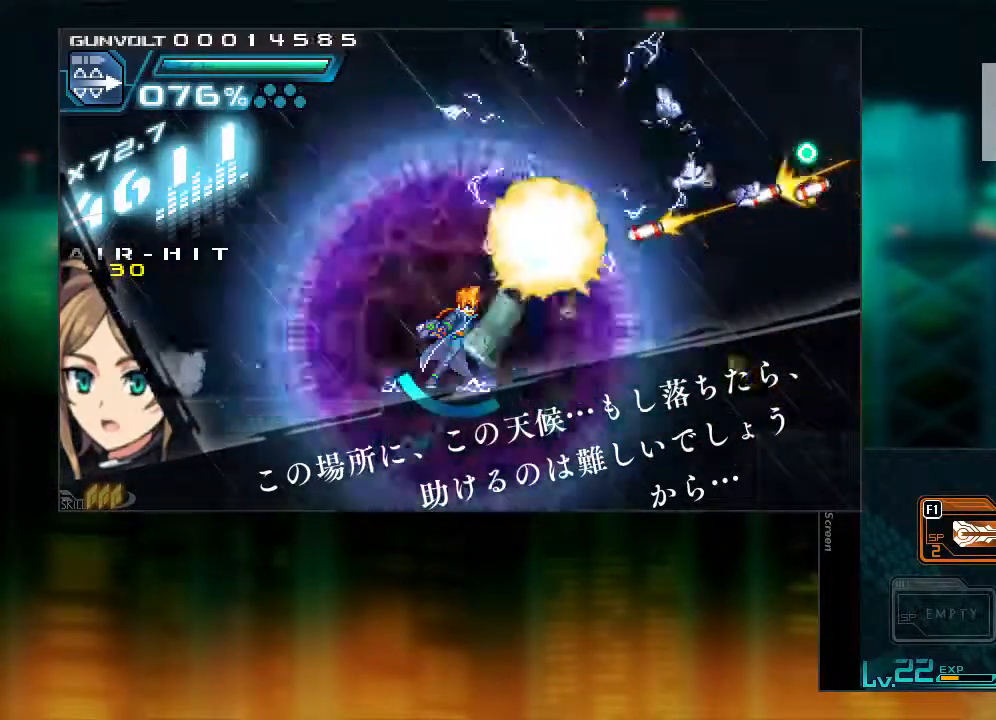
{"buttons": ["DPAD_RIGHT"], "events": [[167, "B", "up"], [167, "L1", "up"], [500, "R1", "up"]]}
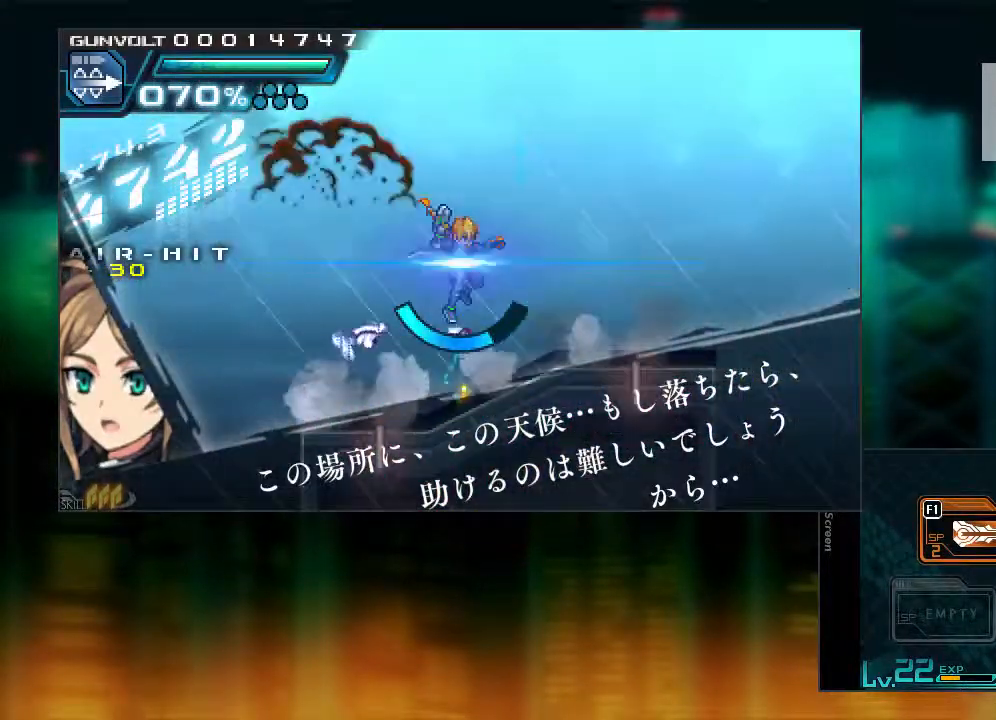
{"buttons": ["DPAD_RIGHT"], "events": [[167, "B", "down"], [167, "L1", "down"], [367, "B", "up"], [367, "L1", "up"]]}
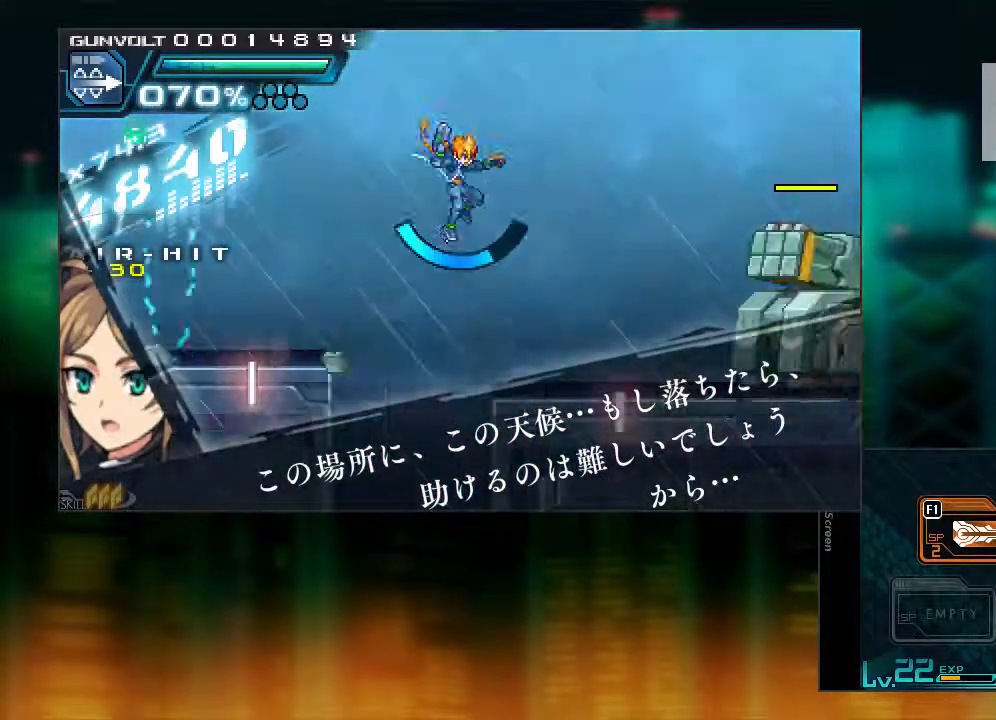
{"buttons": ["R1"], "events": [[217, "DPAD_RIGHT", "up"], [267, "Y", "down"], [317, "R1", "down"], [367, "Y", "up"], [417, "Y", "down"], [467, "Y", "up"]]}
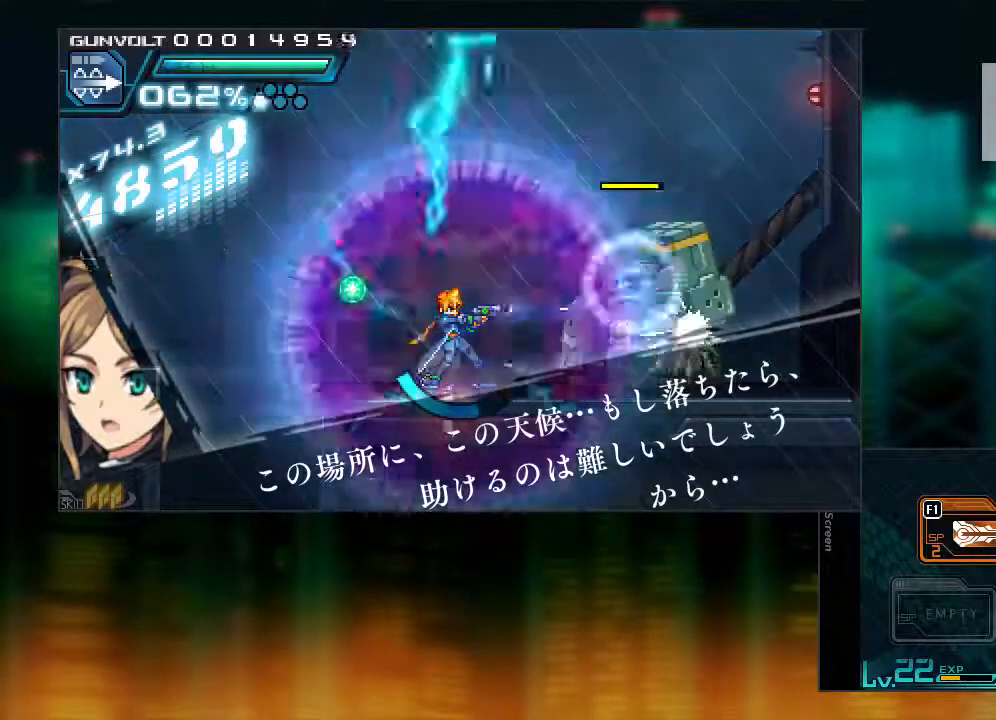
{"buttons": ["B", "R1", "DPAD_RIGHT"], "events": [[67, "Y", "down"], [117, "DPAD_DOWN", "down"], [117, "DPAD_LEFT", "down"], [117, "Y", "up"], [167, "B", "down"], [167, "DPAD_DOWN", "up"], [167, "L1", "down"], [217, "DPAD_LEFT", "up"], [217, "DPAD_RIGHT", "down"], [367, "L1", "up"]]}
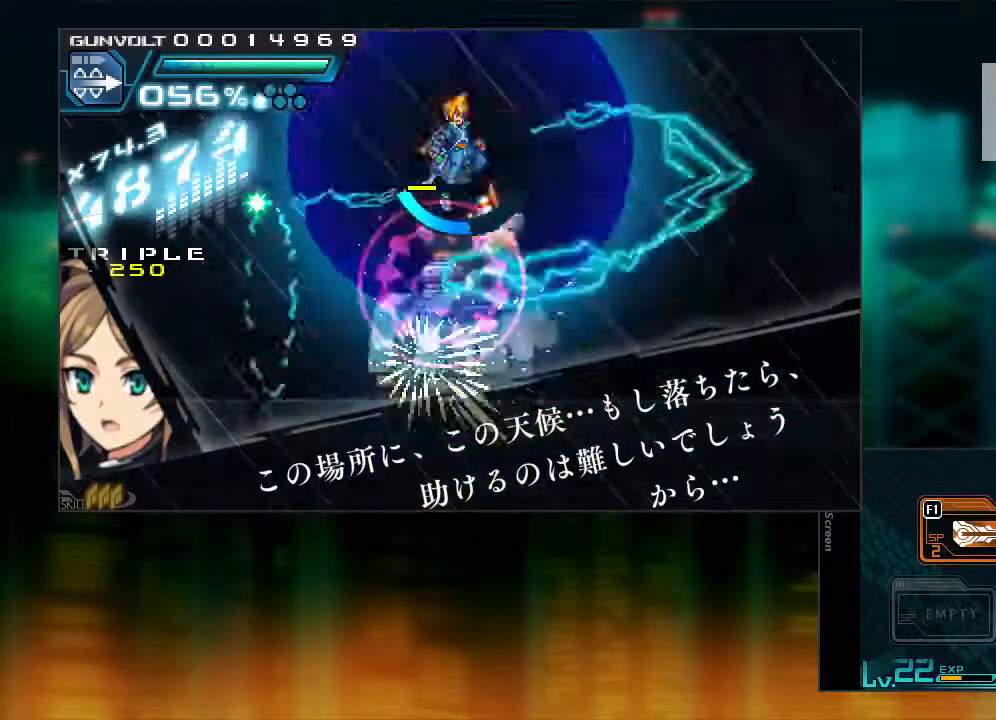
{"buttons": ["R1", "DPAD_RIGHT"], "events": [[67, "B", "up"]]}
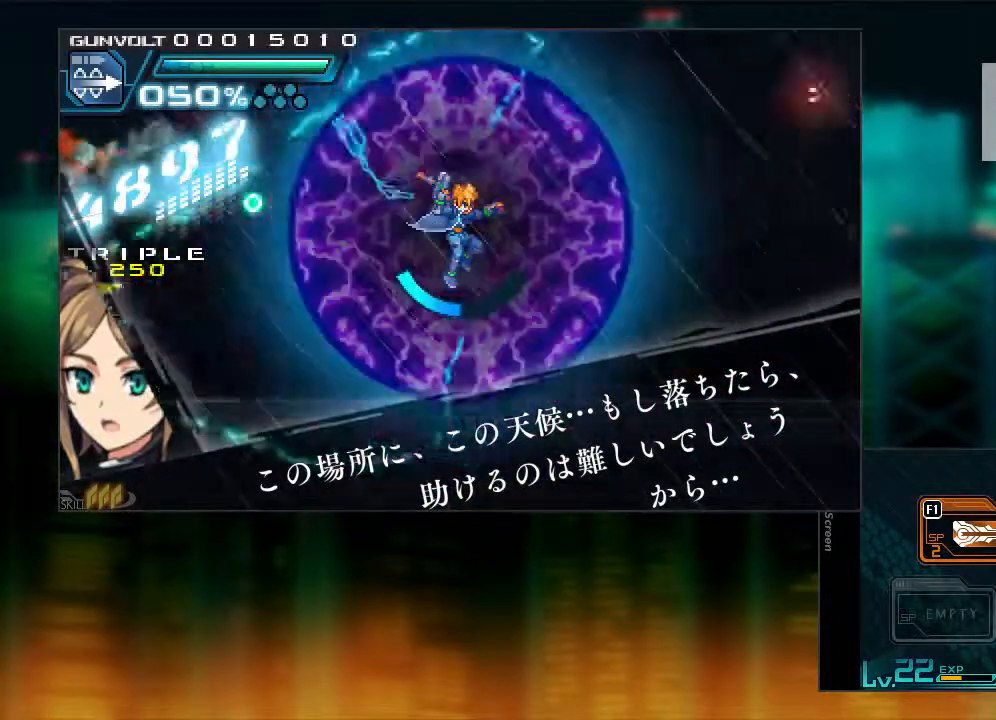
{"buttons": ["R1", "DPAD_RIGHT"], "events": []}
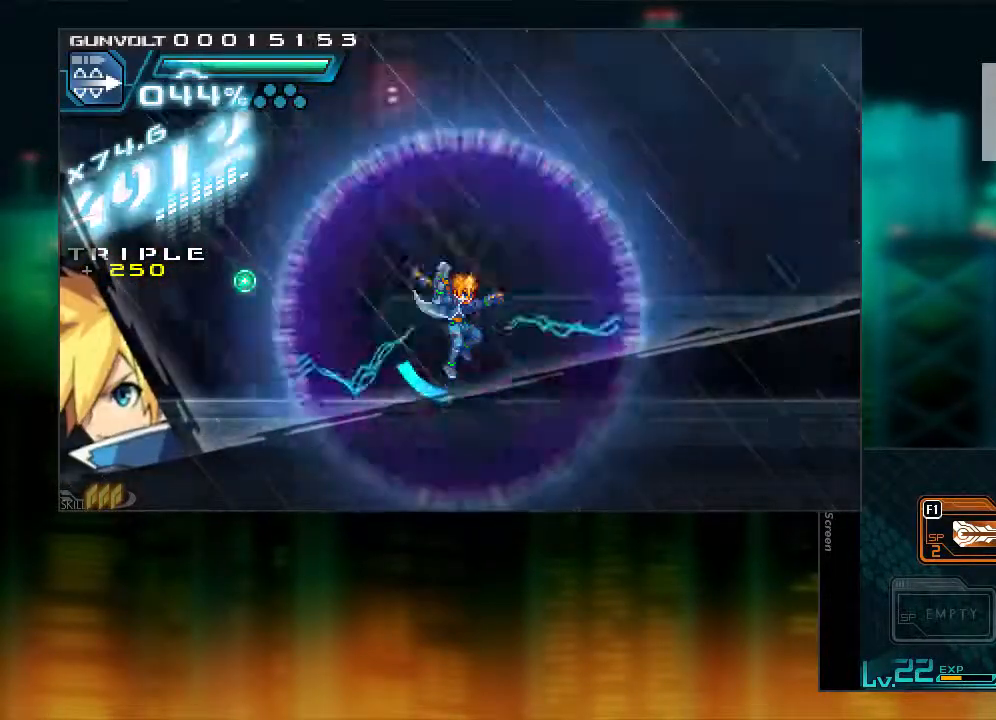
{"buttons": ["L1", "DPAD_RIGHT"], "events": [[317, "L1", "down"], [317, "R1", "up"]]}
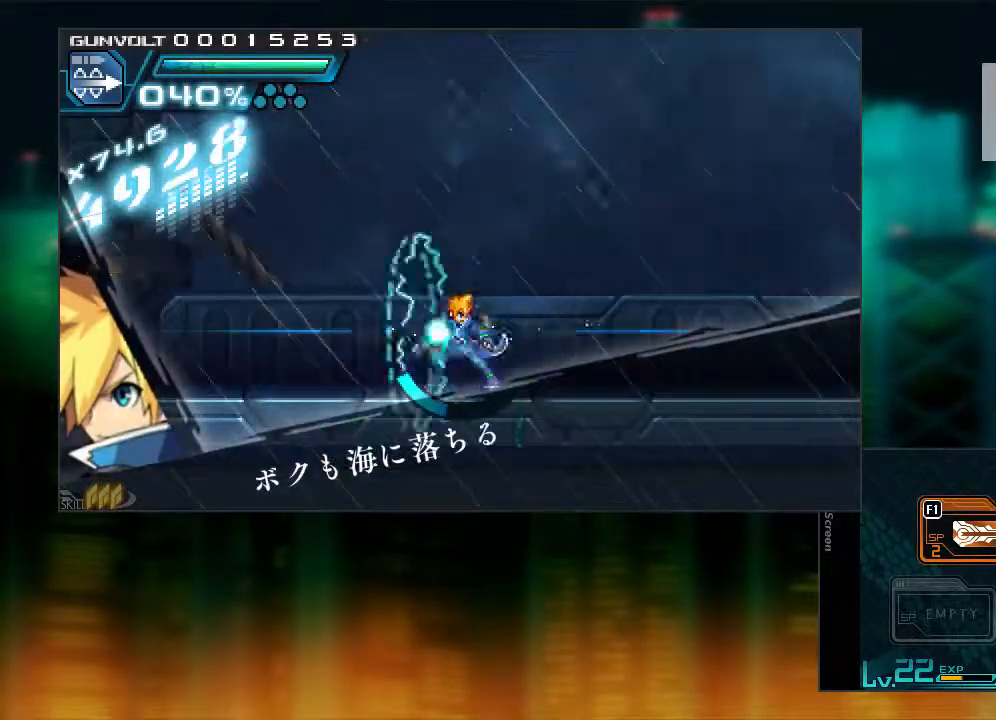
{"buttons": [], "events": [[400, "L1", "up"], [467, "DPAD_RIGHT", "up"]]}